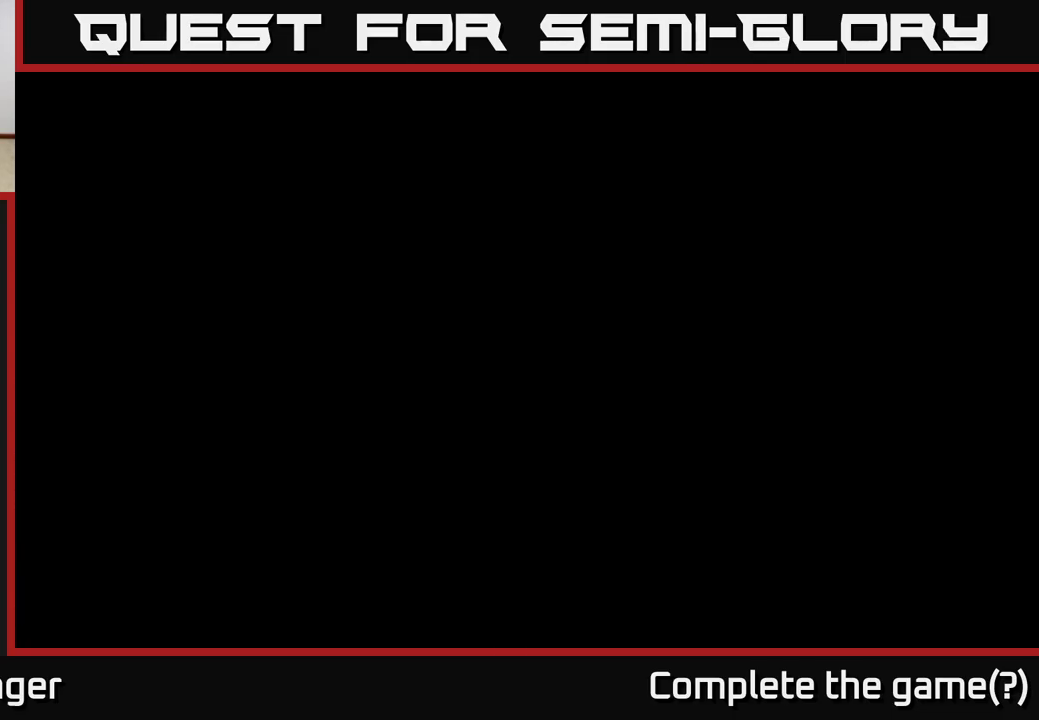
Gameplay with a controller (Xbox layout); each line is a JSON object with the inputs held at the frame after it. "events" lists button and stick changes between this image and that frame as [ms after this image, input, new state], when the widget could be followed in between.
{"buttons": [], "left_stick": "center", "right_stick": "up-right", "events": [[33, "right_stick", "right"], [83, "right_stick", "down-right"], [183, "right_stick", "right"], [333, "right_stick", "up-right"]]}
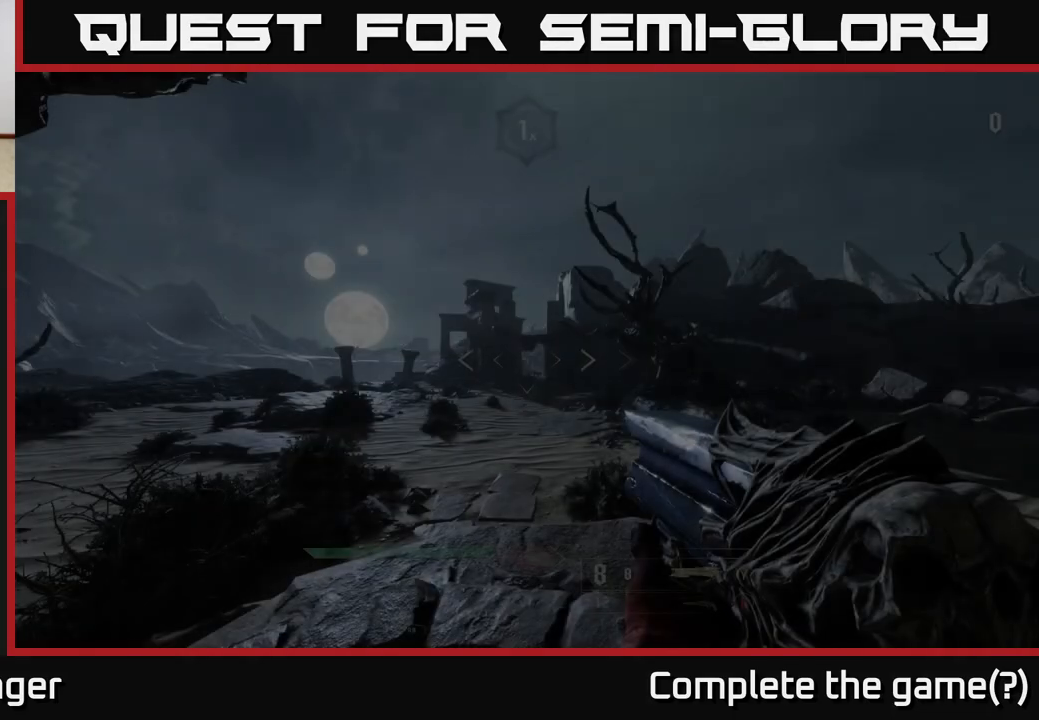
{"buttons": [], "left_stick": "center", "right_stick": "center", "events": [[33, "right_stick", "center"]]}
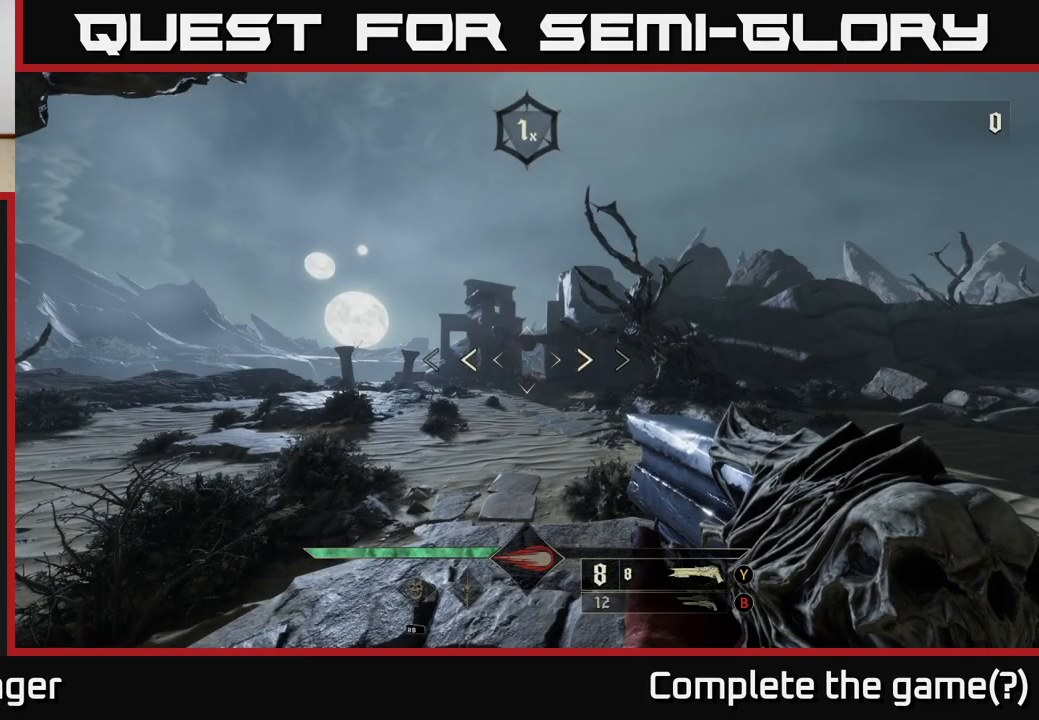
{"buttons": [], "left_stick": "up-right", "right_stick": "center", "events": [[183, "right_stick", "left"], [200, "left_stick", "right"], [383, "right_stick", "center"], [400, "left_stick", "up-right"]]}
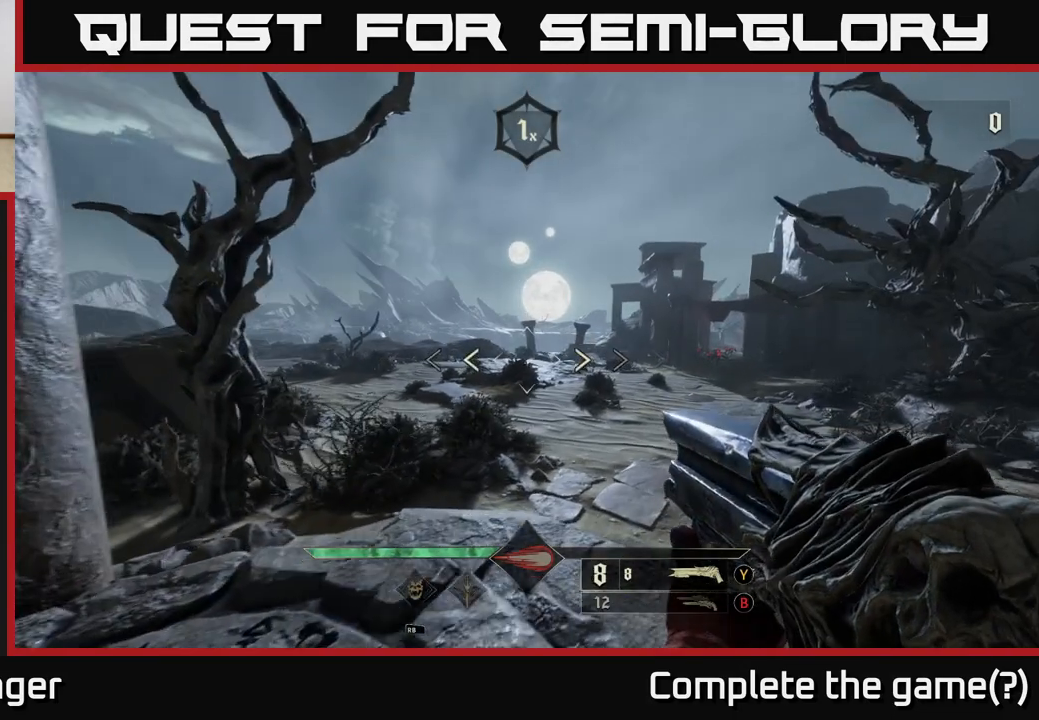
{"buttons": ["B"], "left_stick": "up-right", "right_stick": "center", "events": [[483, "B", "down"]]}
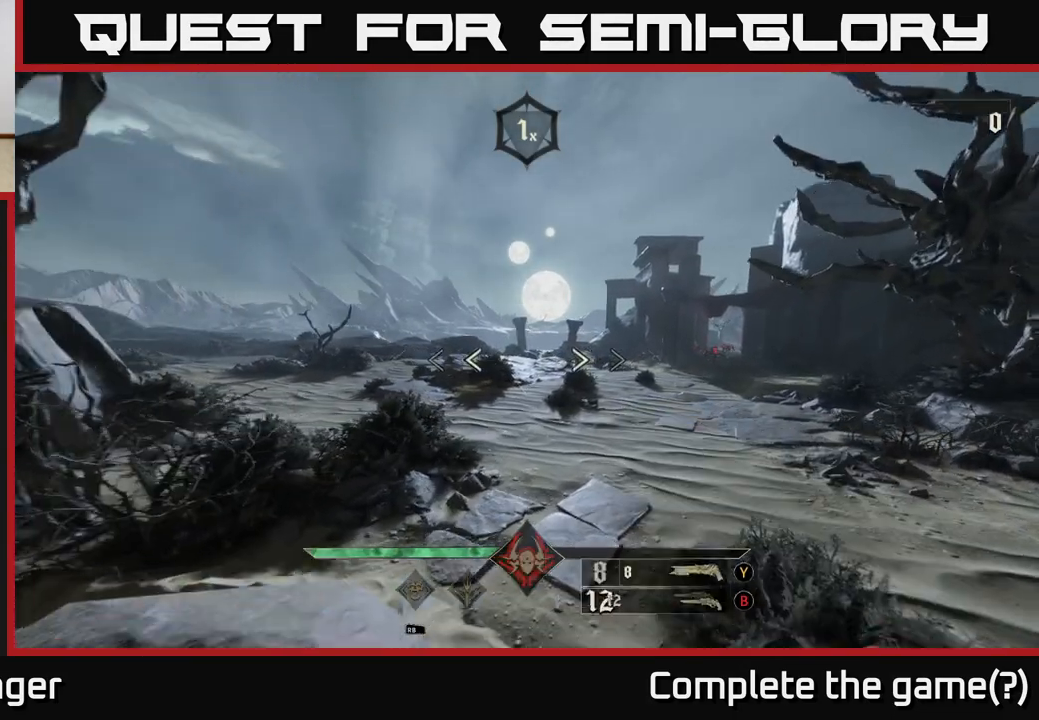
{"buttons": [], "left_stick": "up", "right_stick": "up", "events": [[50, "B", "up"], [400, "right_stick", "up"], [467, "left_stick", "up"]]}
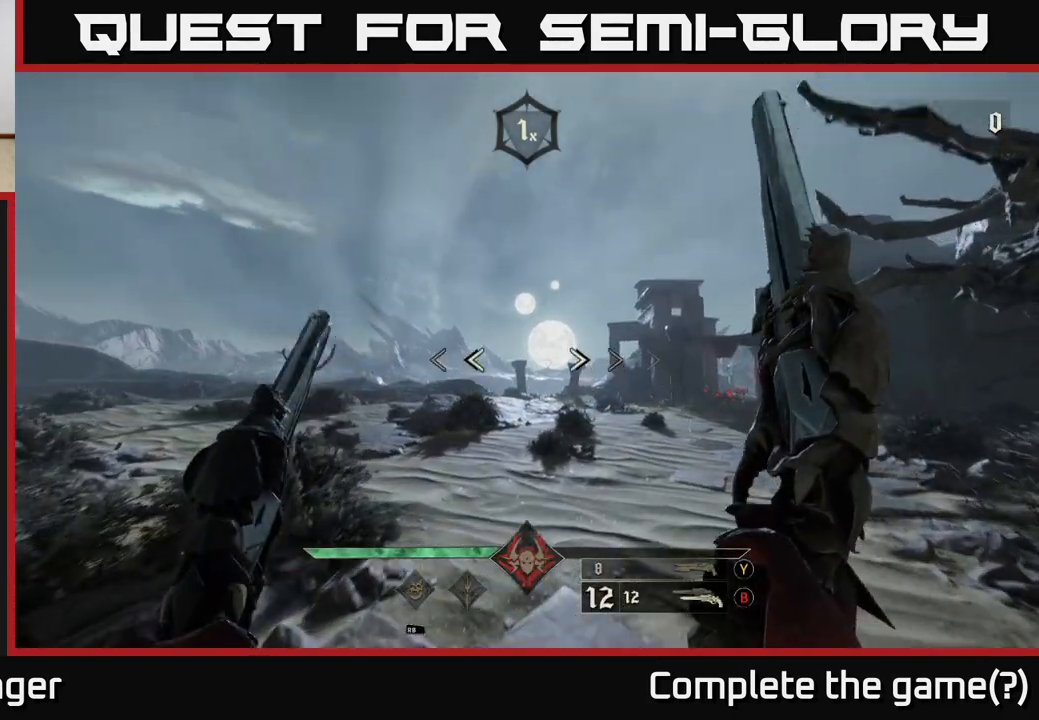
{"buttons": [], "left_stick": "up-right", "right_stick": "center", "events": [[100, "right_stick", "center"], [200, "left_stick", "up-right"]]}
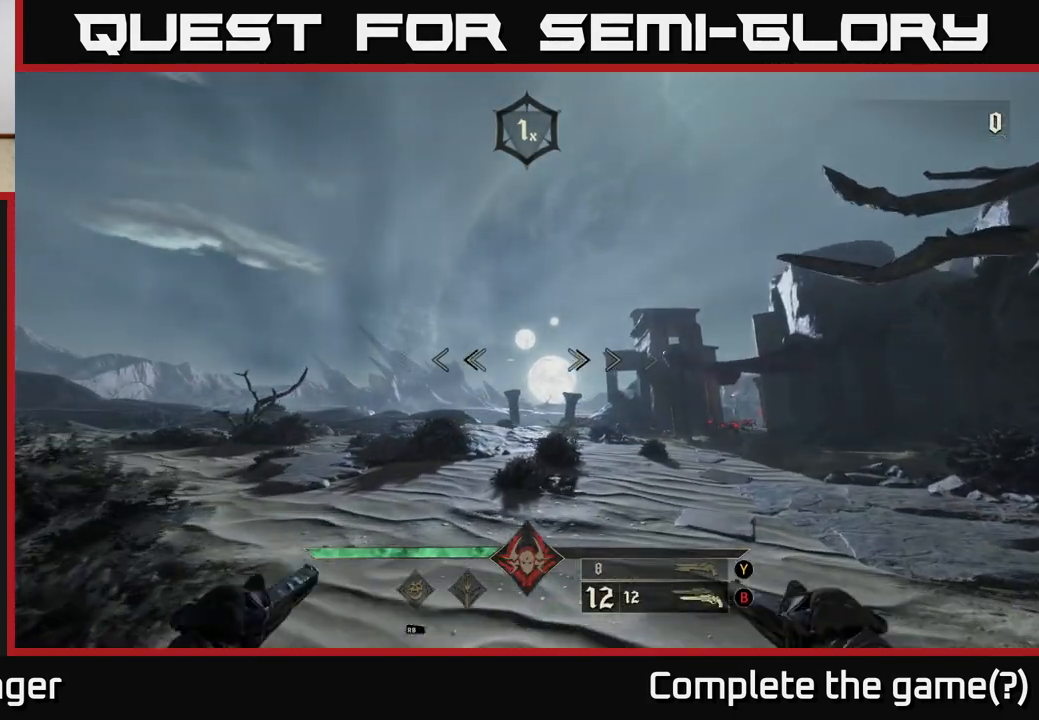
{"buttons": [], "left_stick": "up", "right_stick": "center", "events": [[133, "left_stick", "up"], [333, "R1", "down"], [400, "R1", "up"]]}
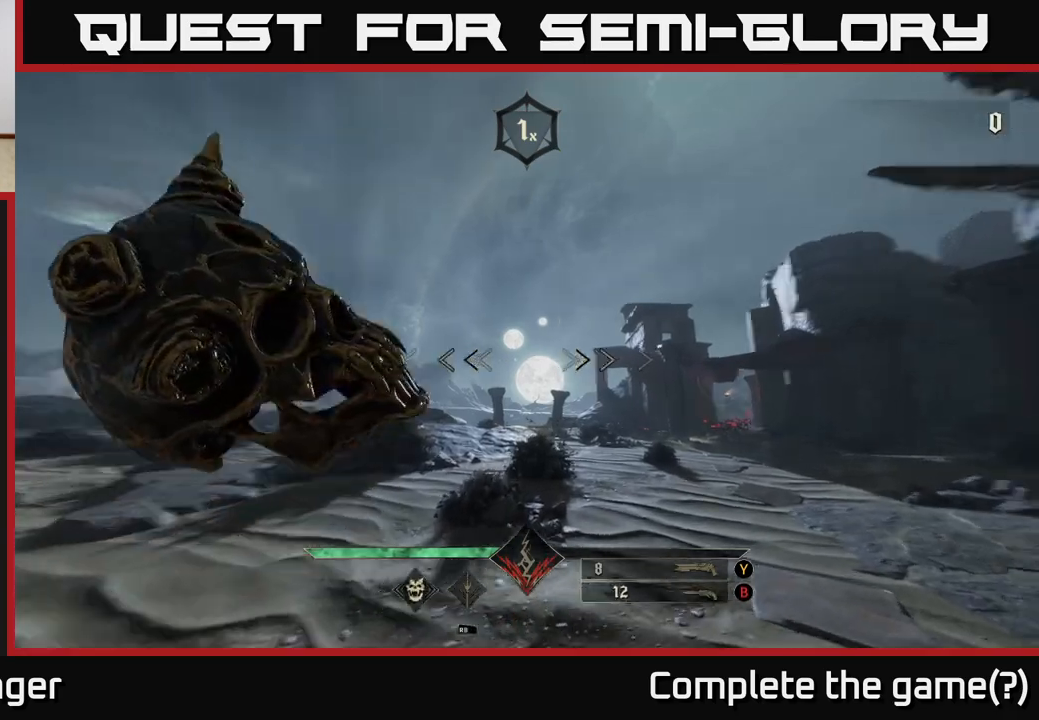
{"buttons": [], "left_stick": "up", "right_stick": "center", "events": [[17, "right_stick", "right"], [250, "right_stick", "center"], [350, "R2", "down"], [433, "R2", "up"]]}
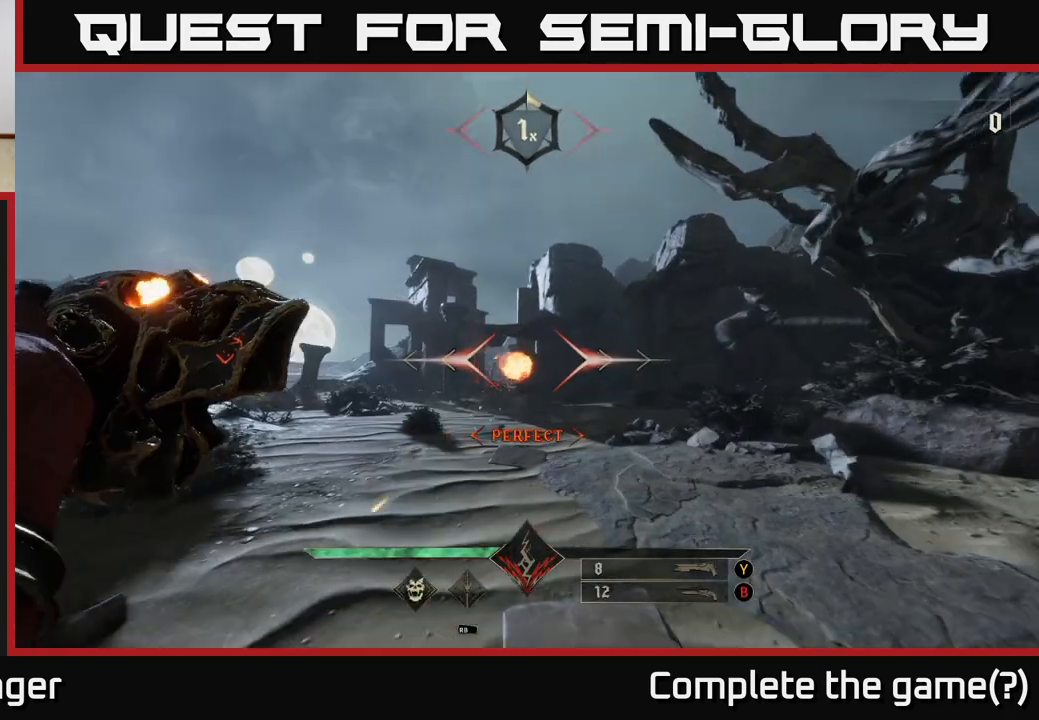
{"buttons": [], "left_stick": "up", "right_stick": "center", "events": [[267, "R2", "down"], [333, "R2", "up"]]}
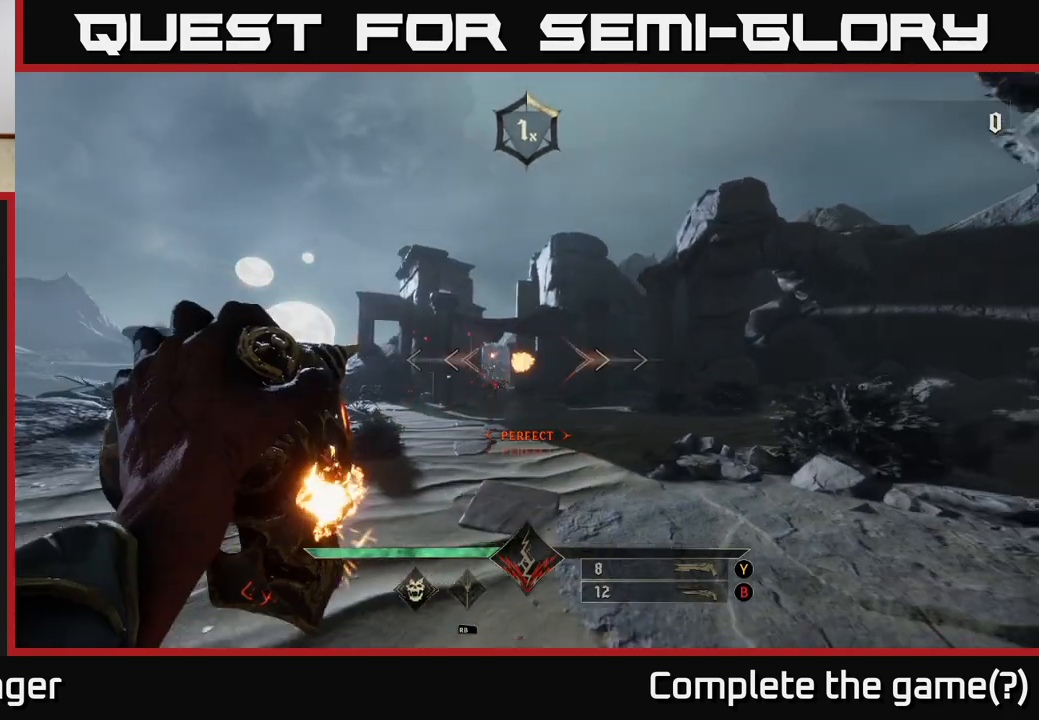
{"buttons": [], "left_stick": "up-left", "right_stick": "center", "events": [[233, "R2", "down"], [317, "R2", "up"], [450, "left_stick", "up-left"]]}
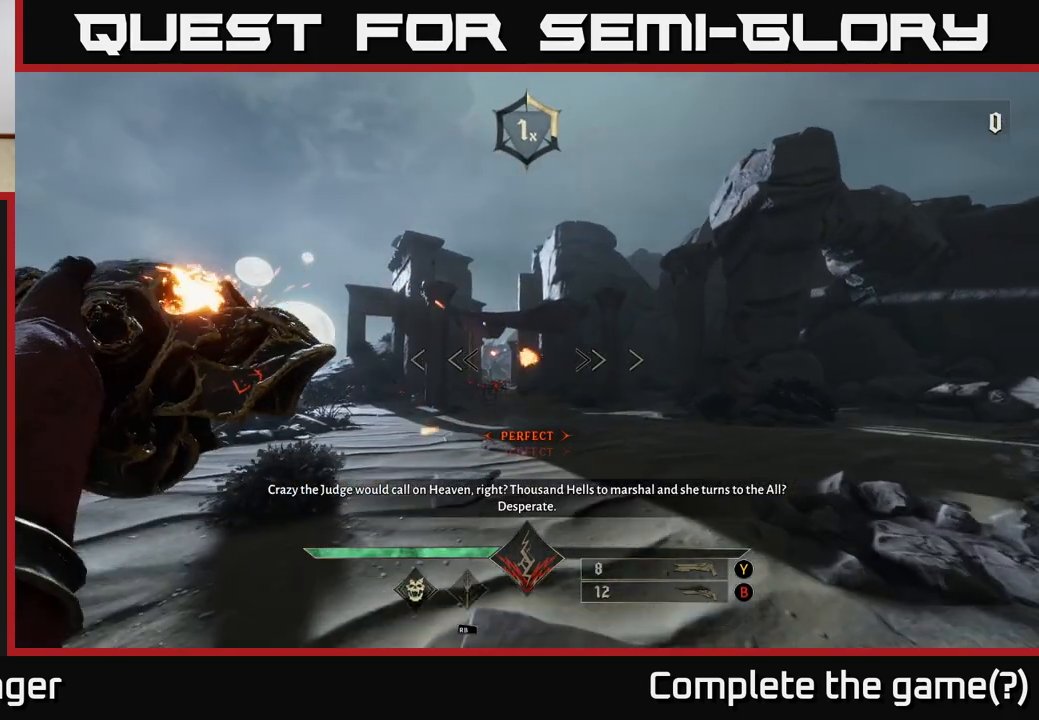
{"buttons": [], "left_stick": "up", "right_stick": "center", "events": [[100, "left_stick", "up"], [183, "R2", "down"], [283, "R2", "up"]]}
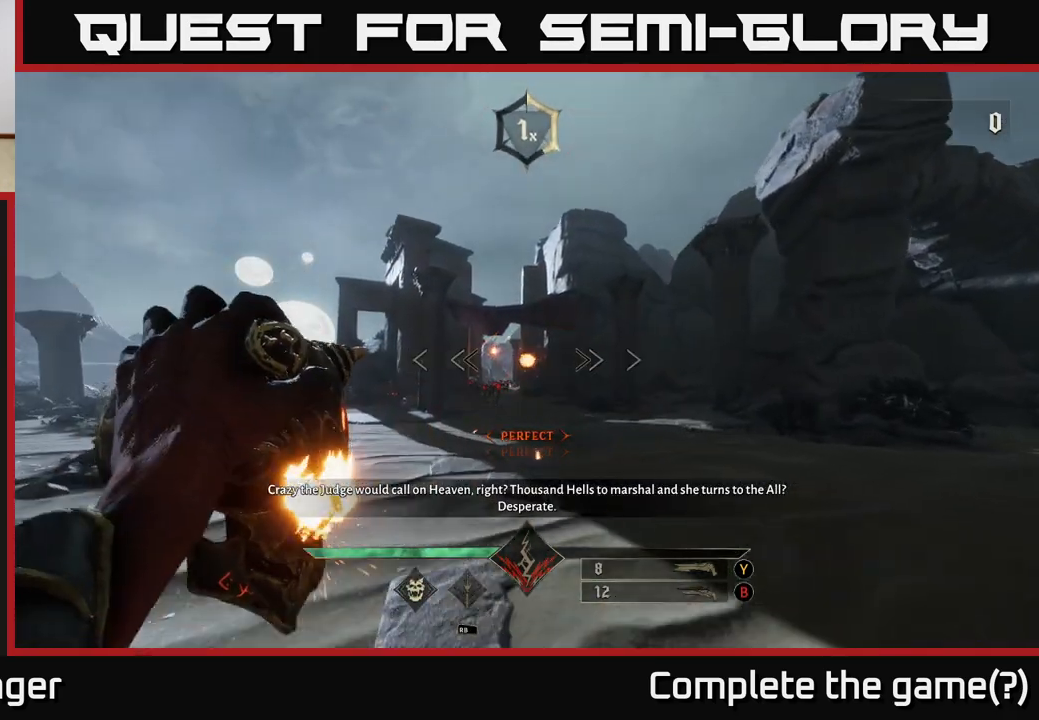
{"buttons": [], "left_stick": "up", "right_stick": "center", "events": [[133, "B", "down"], [217, "B", "up"], [383, "right_stick", "down"], [467, "right_stick", "center"]]}
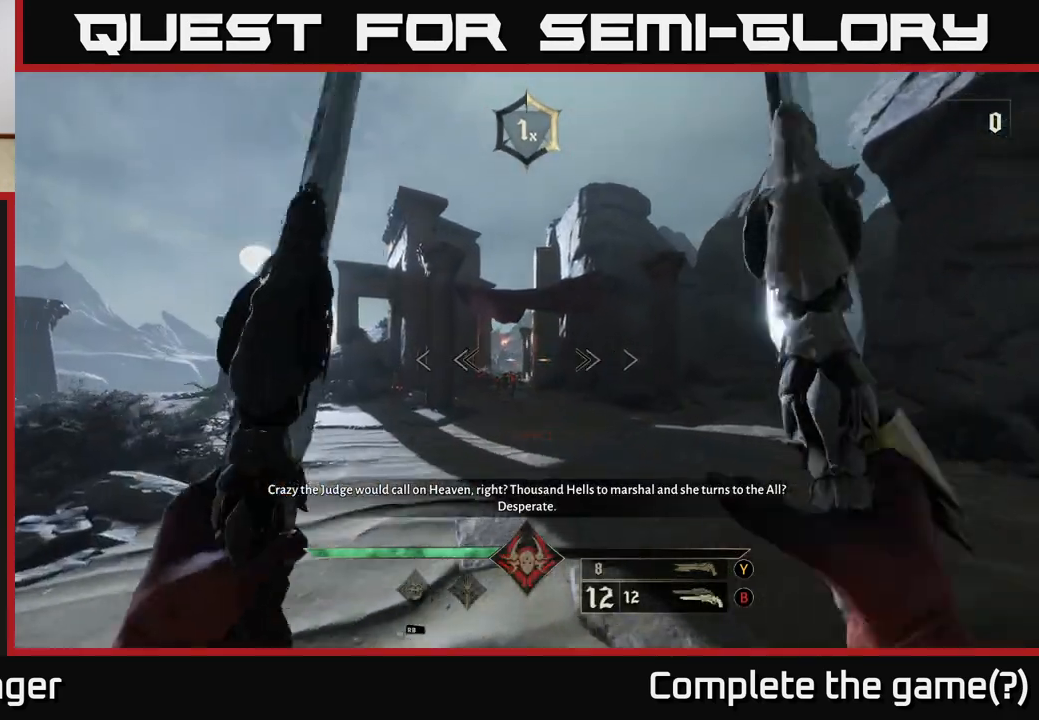
{"buttons": [], "left_stick": "up", "right_stick": "down", "events": [[483, "right_stick", "down"]]}
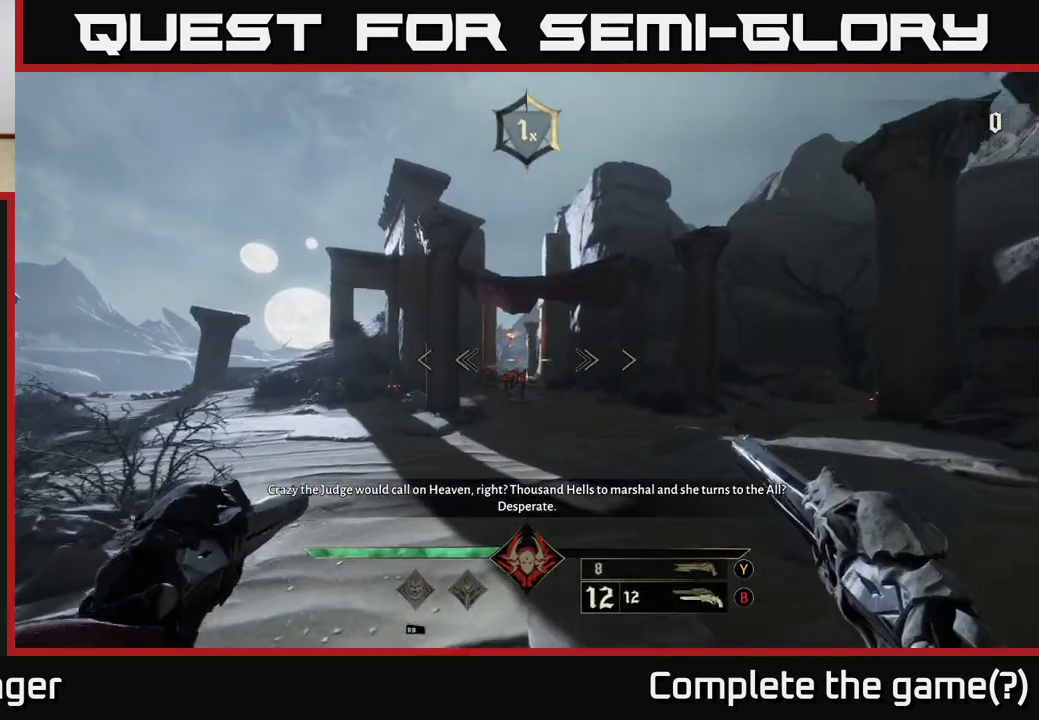
{"buttons": [], "left_stick": "center", "right_stick": "center", "events": [[67, "right_stick", "center"], [100, "R2", "down"], [133, "left_stick", "center"], [183, "R2", "up"]]}
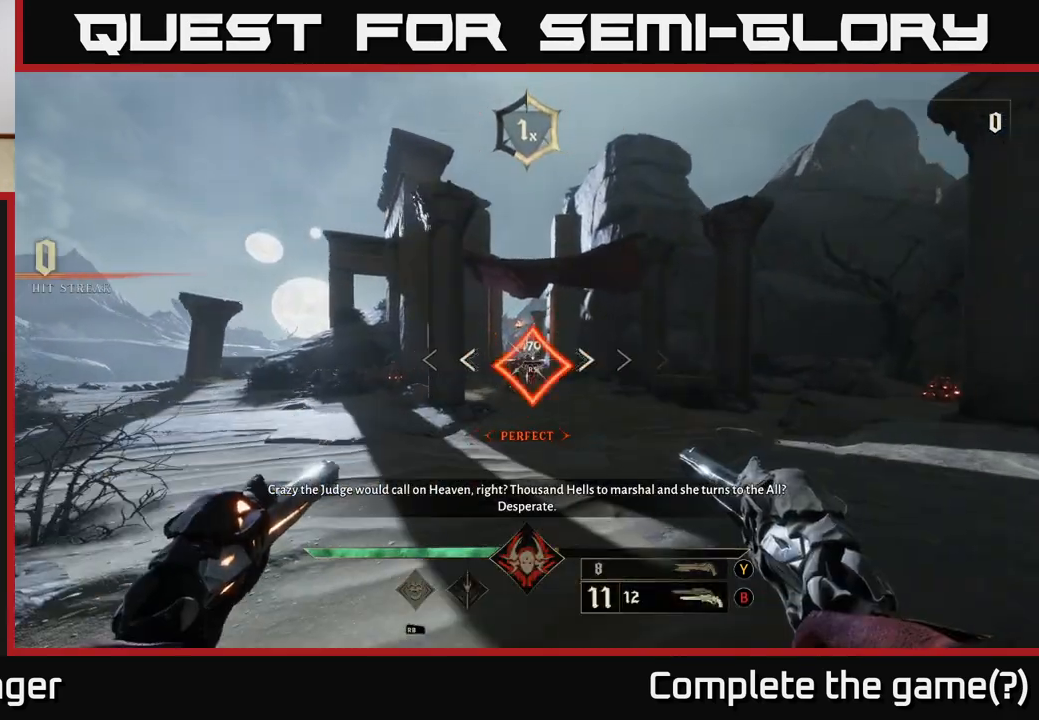
{"buttons": ["R2"], "left_stick": "up-left", "right_stick": "center", "events": [[17, "R2", "down"], [17, "left_stick", "up"], [83, "R2", "up"], [367, "left_stick", "center"], [467, "R2", "down"], [467, "left_stick", "up-left"]]}
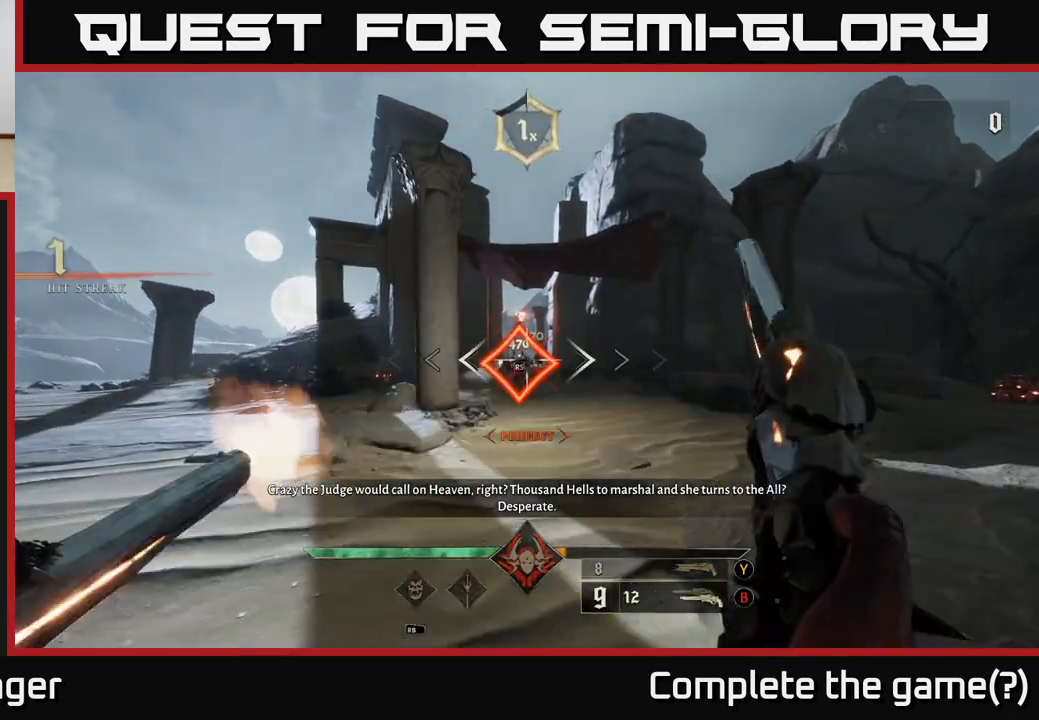
{"buttons": ["R2"], "left_stick": "up-right", "right_stick": "center", "events": [[67, "R2", "up"], [200, "left_stick", "center"], [267, "left_stick", "up"], [333, "left_stick", "up-right"], [433, "R2", "down"]]}
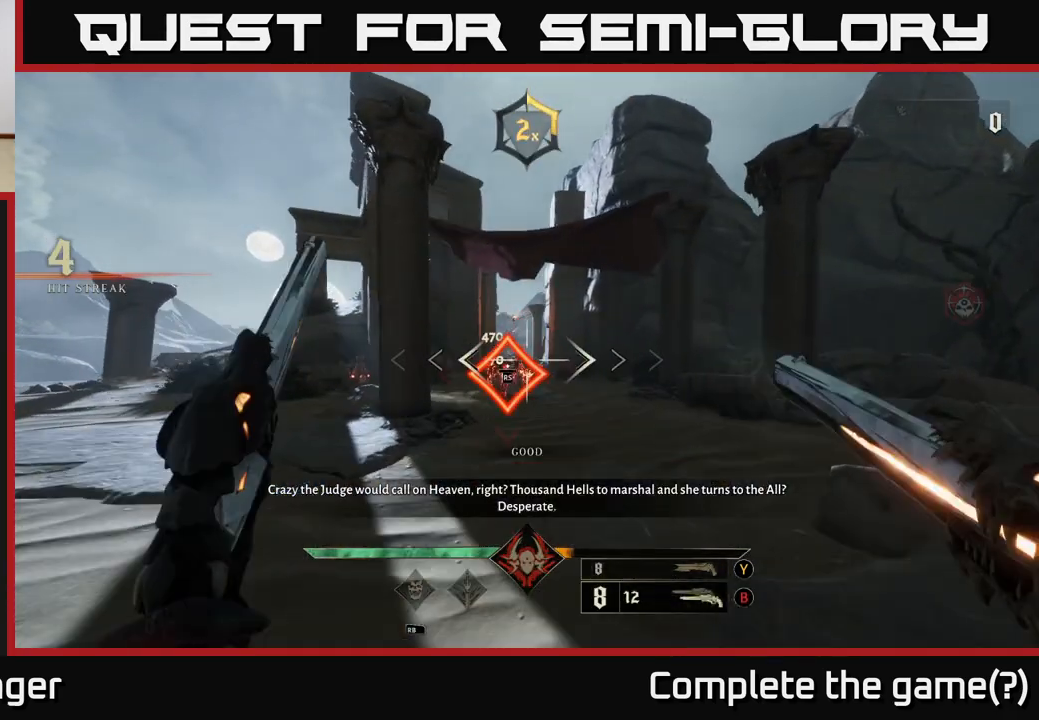
{"buttons": [], "left_stick": "up-left", "right_stick": "up", "events": [[17, "R2", "up"], [33, "left_stick", "up"], [400, "left_stick", "up-left"], [450, "right_stick", "up"]]}
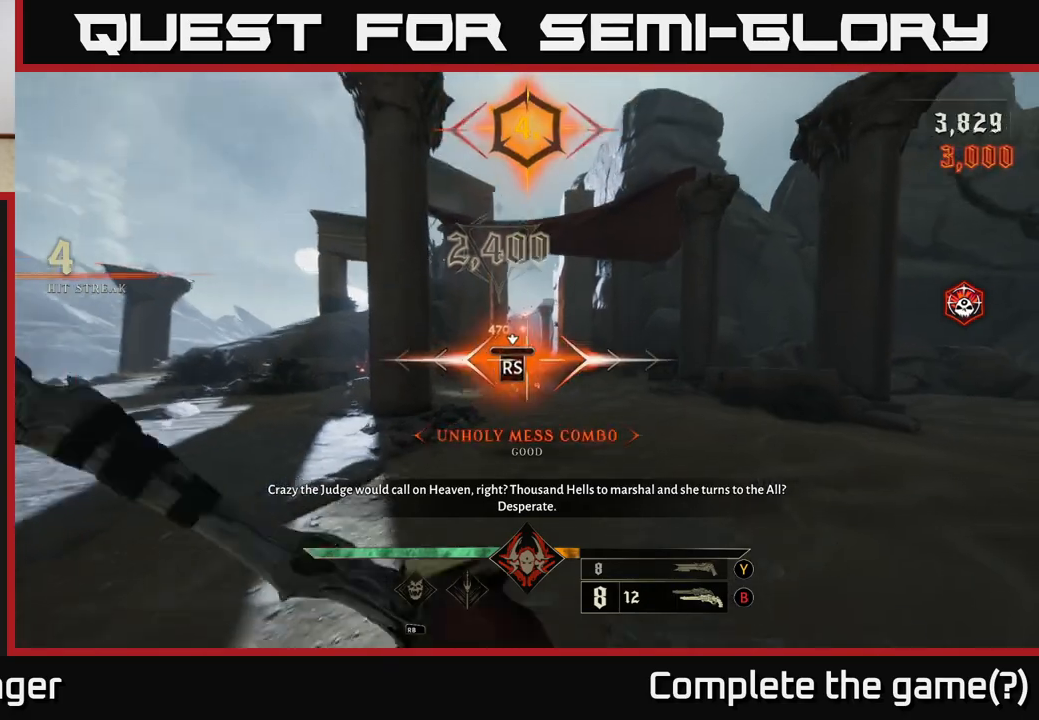
{"buttons": [], "left_stick": "down-right", "right_stick": "center", "events": [[33, "right_stick", "center"], [100, "left_stick", "center"], [400, "left_stick", "right"], [450, "left_stick", "down-right"]]}
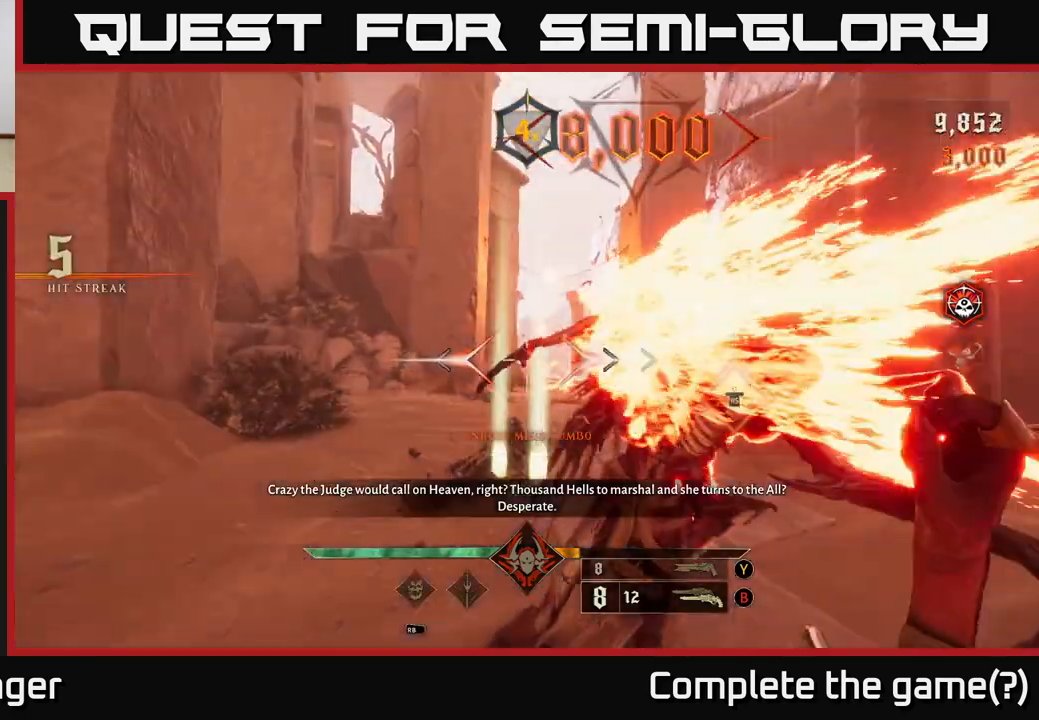
{"buttons": [], "left_stick": "down", "right_stick": "center", "events": [[100, "left_stick", "down"], [217, "right_stick", "right"], [317, "R2", "down"], [383, "R2", "up"], [383, "right_stick", "center"]]}
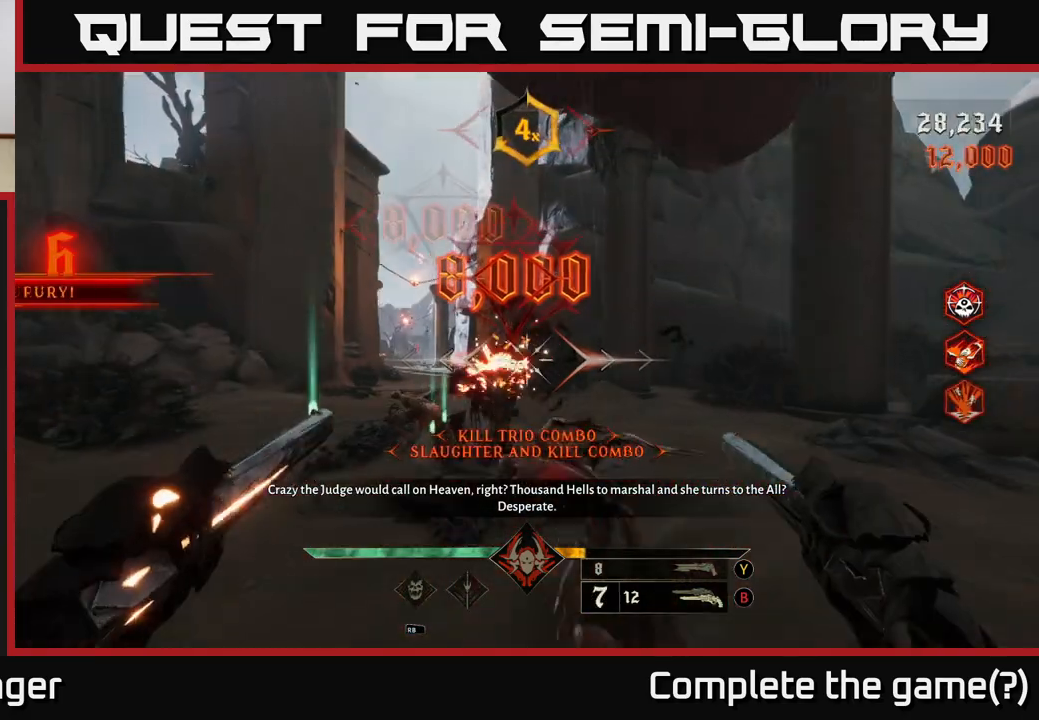
{"buttons": [], "left_stick": "down-right", "right_stick": "center", "events": [[267, "right_stick", "left"], [283, "left_stick", "down-right"], [317, "R2", "down"], [317, "right_stick", "center"], [367, "R2", "up"]]}
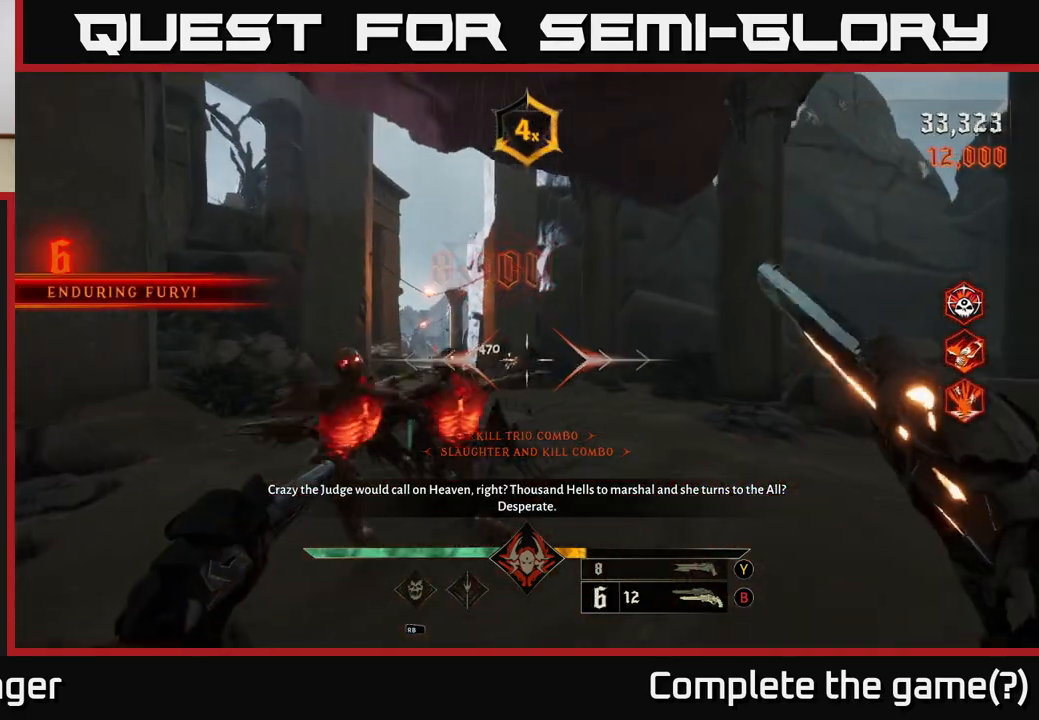
{"buttons": [], "left_stick": "down-right", "right_stick": "center", "events": [[17, "left_stick", "down"], [167, "right_stick", "down-left"], [267, "R2", "down"], [283, "right_stick", "center"], [350, "R2", "up"], [350, "left_stick", "down-right"]]}
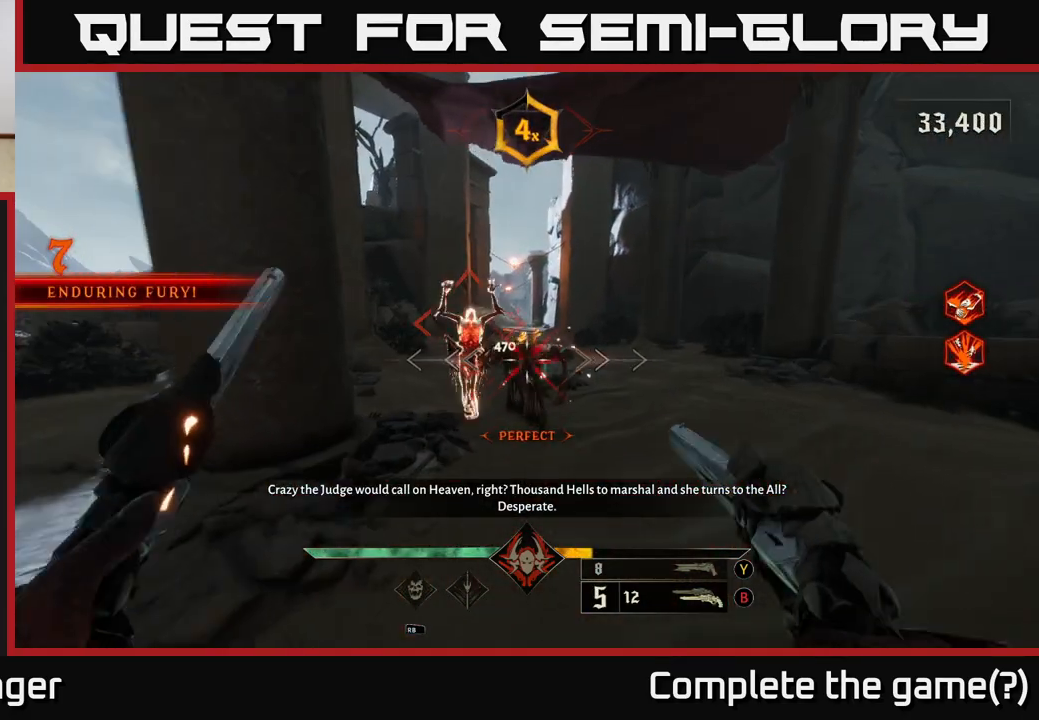
{"buttons": [], "left_stick": "down-right", "right_stick": "center", "events": [[200, "left_stick", "down"], [200, "right_stick", "up-left"], [267, "R2", "down"], [317, "R2", "up"], [317, "right_stick", "center"], [367, "left_stick", "down-right"]]}
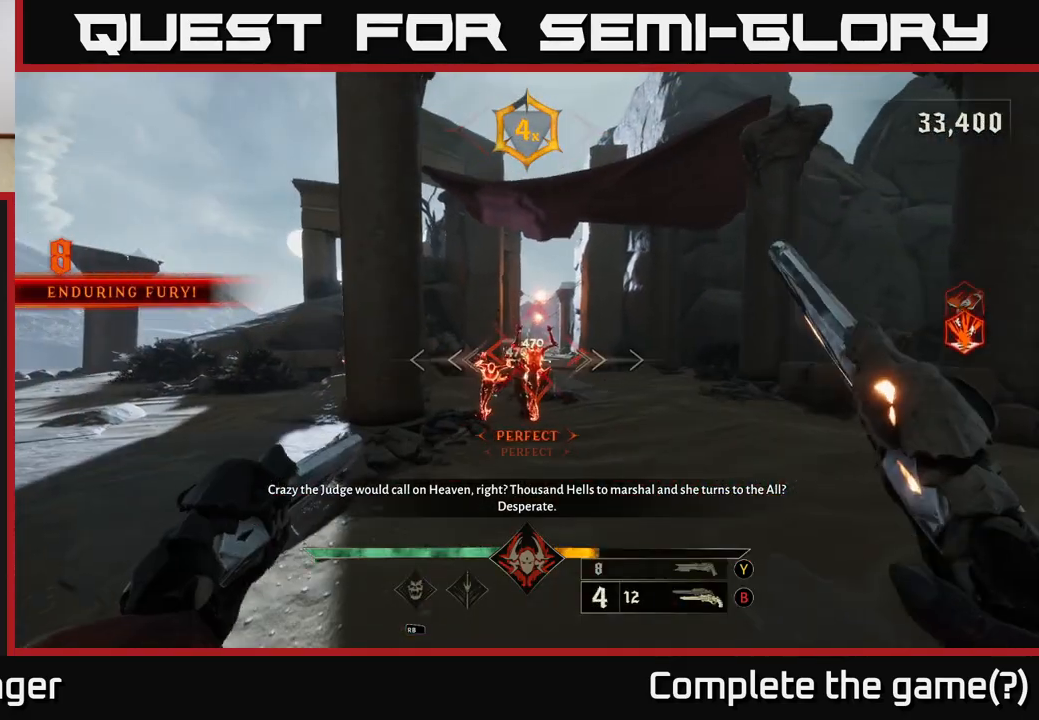
{"buttons": [], "left_stick": "center", "right_stick": "center", "events": [[33, "left_stick", "center"], [133, "left_stick", "left"], [300, "left_stick", "center"]]}
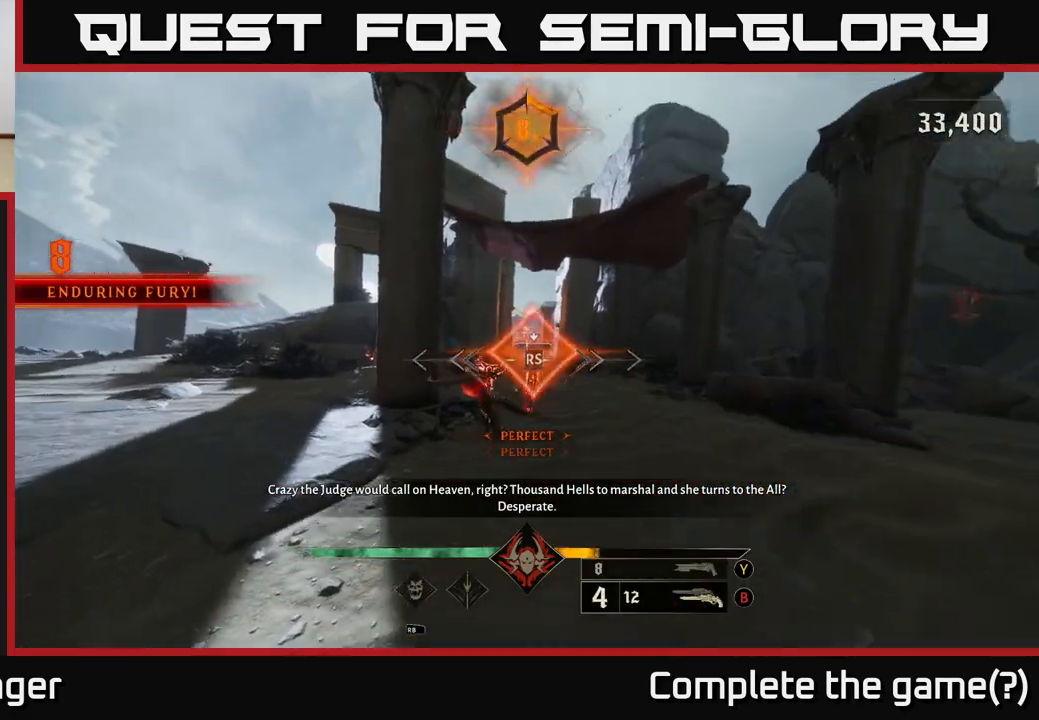
{"buttons": [], "left_stick": "down-left", "right_stick": "center", "events": [[133, "left_stick", "left"], [417, "left_stick", "down-left"]]}
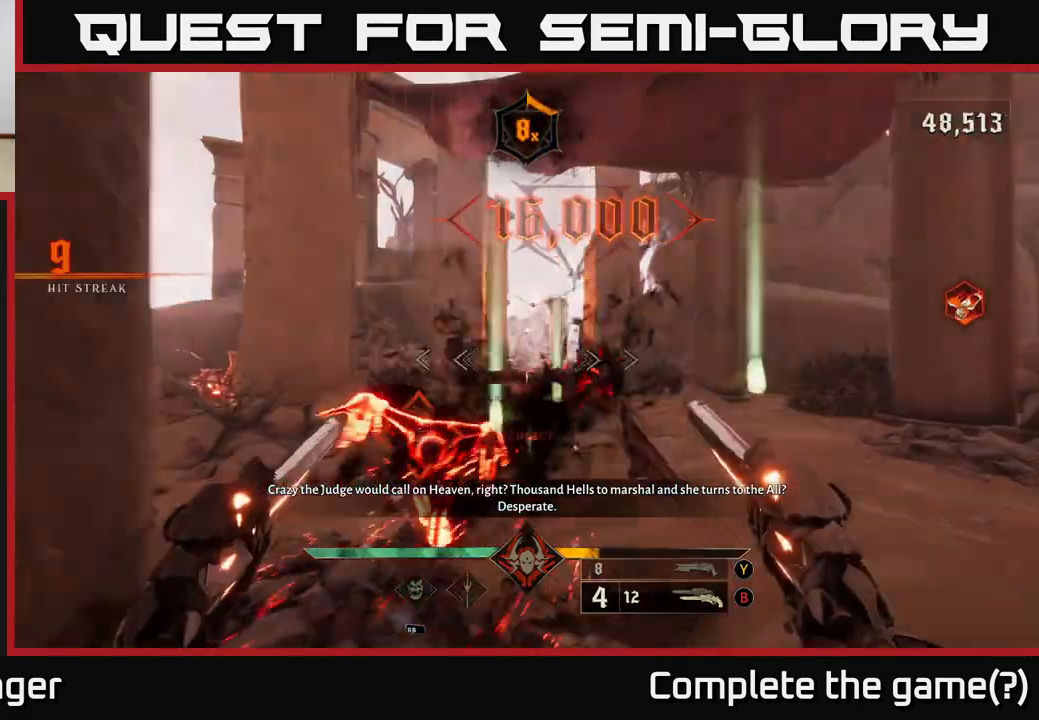
{"buttons": [], "left_stick": "down", "right_stick": "center", "events": [[150, "left_stick", "down"], [200, "right_stick", "left"], [250, "right_stick", "center"]]}
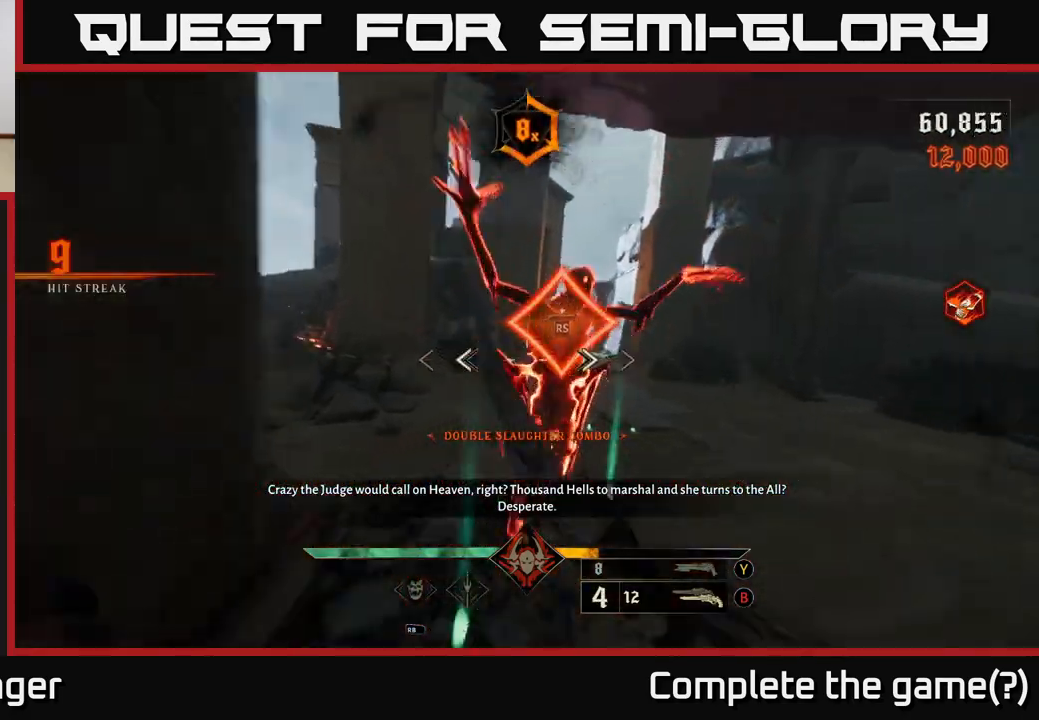
{"buttons": [], "left_stick": "down", "right_stick": "left", "events": [[17, "left_stick", "down-right"], [233, "right_stick", "left"], [333, "left_stick", "down"]]}
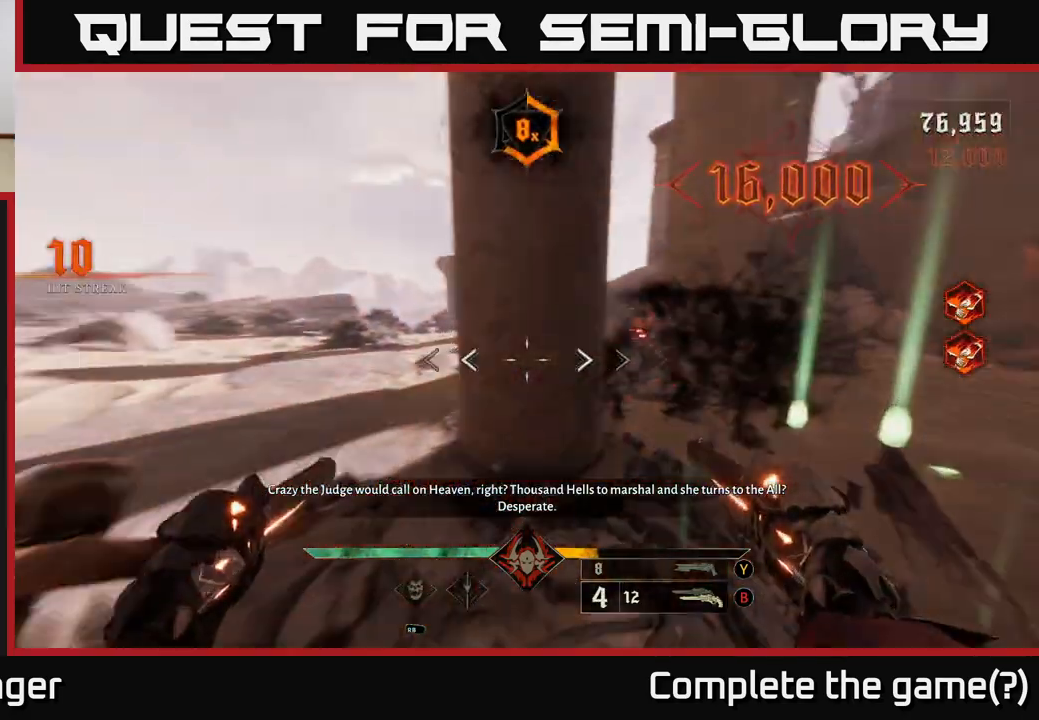
{"buttons": ["R2"], "left_stick": "down-left", "right_stick": "up-right", "events": [[233, "left_stick", "down-left"], [350, "right_stick", "up"], [433, "right_stick", "up-right"], [500, "R2", "down"]]}
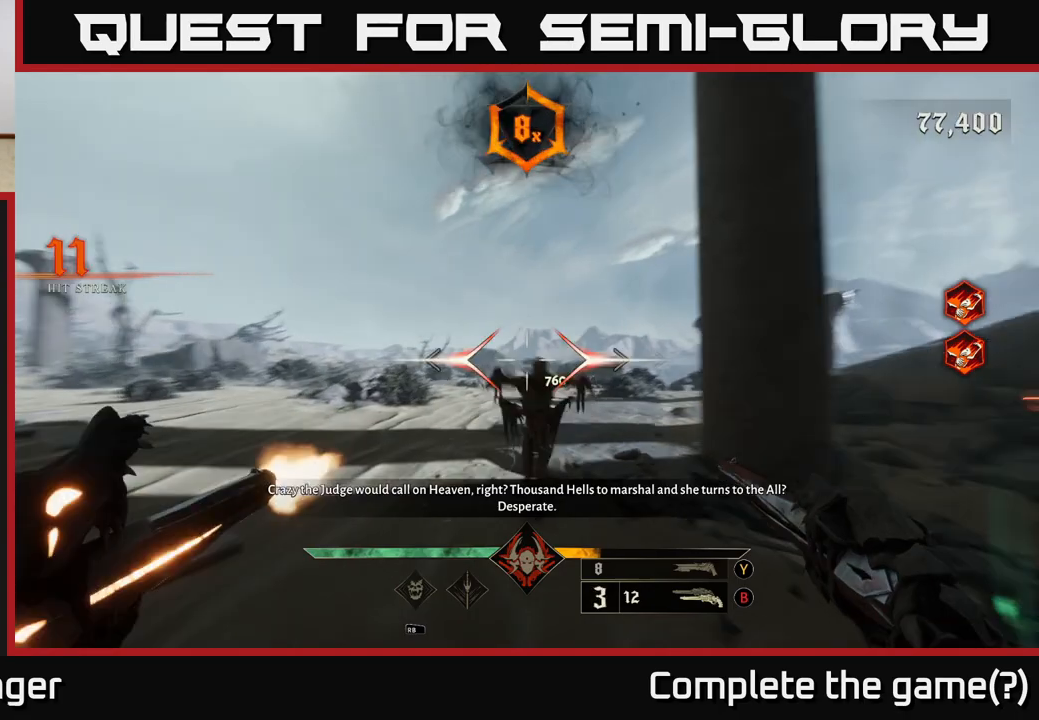
{"buttons": [], "left_stick": "left", "right_stick": "down-right", "events": [[33, "R2", "up"], [50, "right_stick", "center"], [267, "left_stick", "left"], [367, "right_stick", "down-right"], [383, "left_stick", "center"], [467, "left_stick", "left"]]}
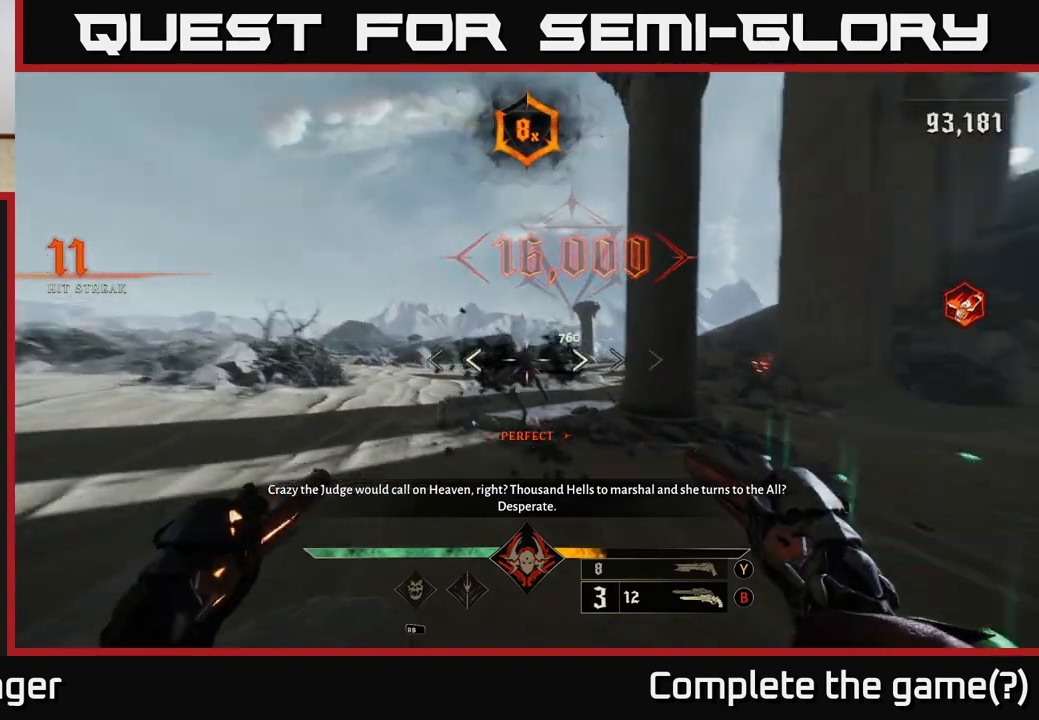
{"buttons": [], "left_stick": "up", "right_stick": "center", "events": [[67, "right_stick", "right"], [83, "left_stick", "up-left"], [250, "left_stick", "left"], [350, "left_stick", "up-left"], [350, "right_stick", "center"], [433, "X", "down"], [450, "left_stick", "up"], [483, "X", "up"]]}
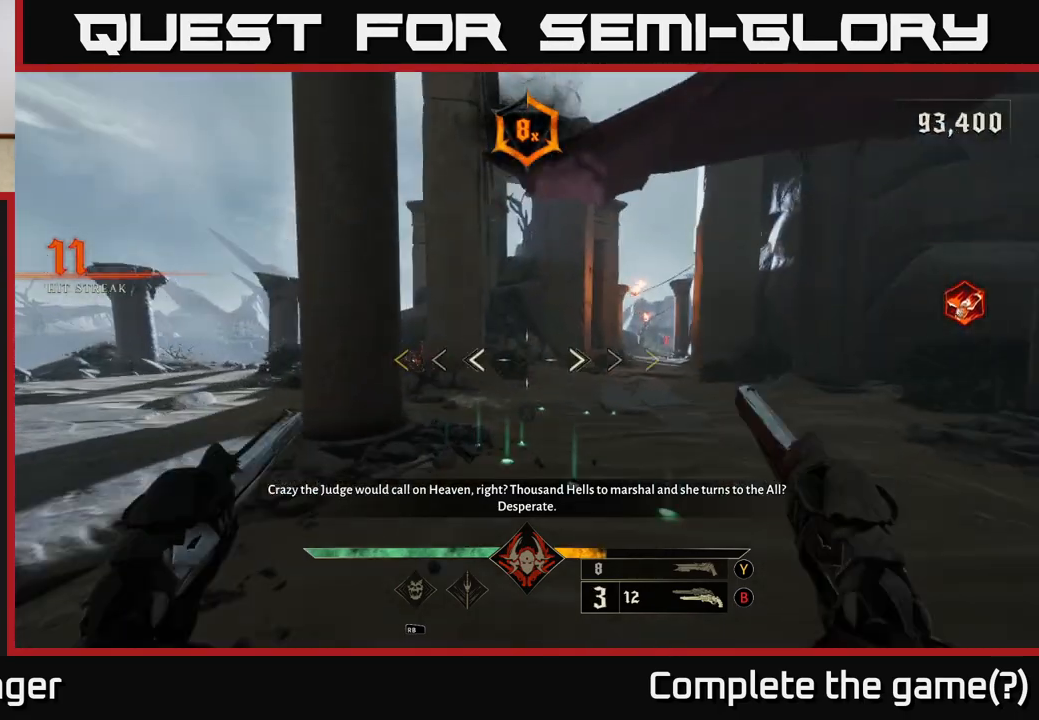
{"buttons": [], "left_stick": "up-left", "right_stick": "center", "events": [[183, "right_stick", "right"], [250, "left_stick", "up-left"], [433, "right_stick", "center"]]}
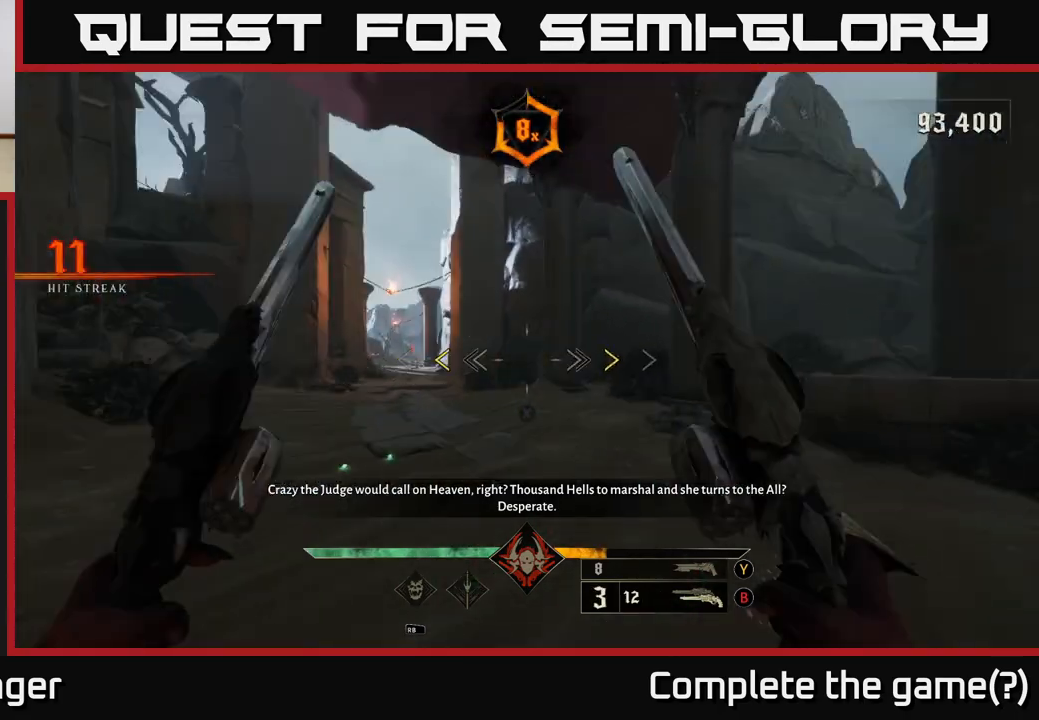
{"buttons": [], "left_stick": "up", "right_stick": "center", "events": [[350, "X", "down"], [383, "left_stick", "up"], [417, "X", "up"]]}